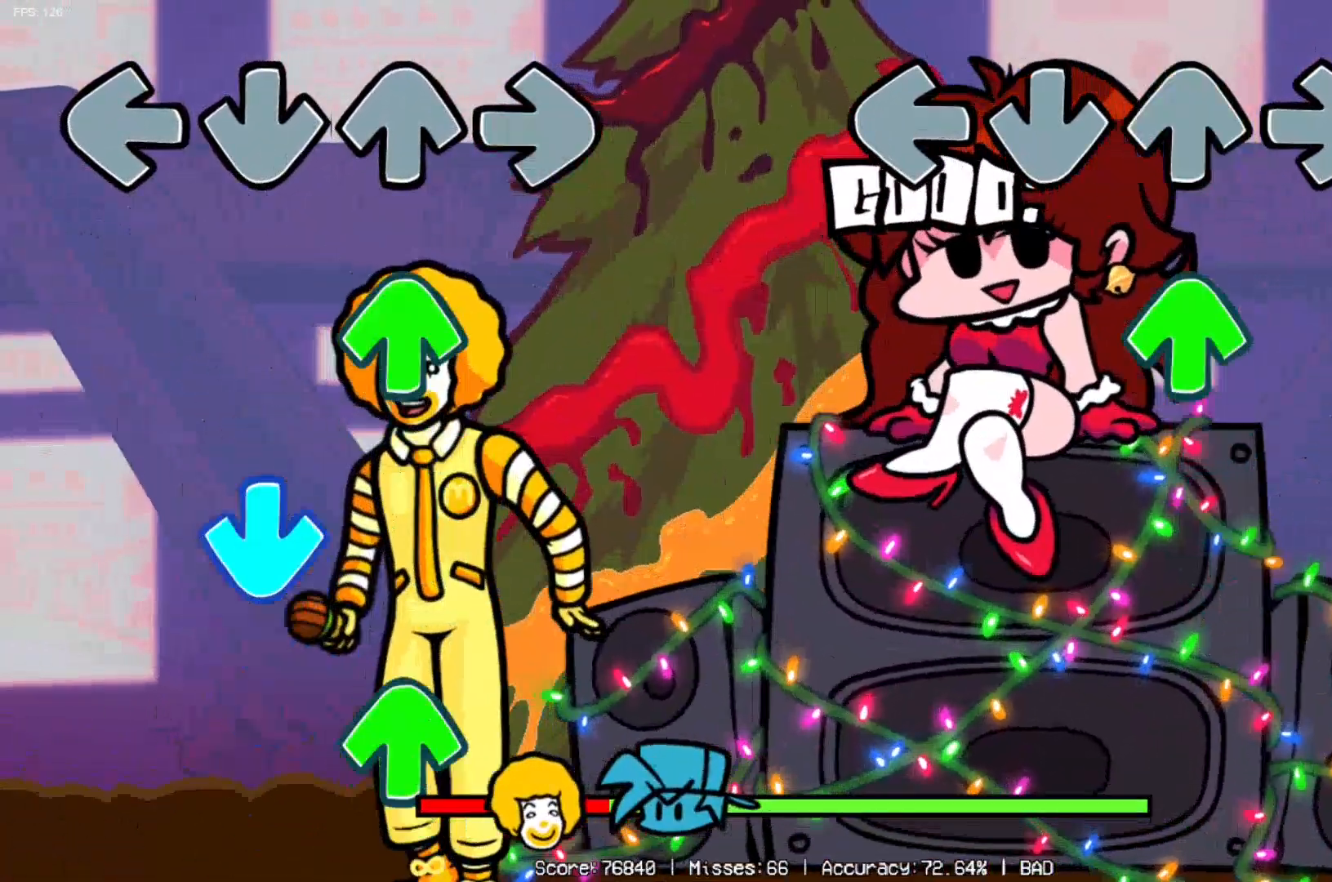
Gameplay with a controller (Xbox layout); each line is a JSON object with the inputs held at the frame after it. "events" lists button and stick changes between this image and that frame as [ms after this image, input, new state], when the widget could be followed in between.
{"buttons": ["DPAD_UP"], "left_stick": "center", "right_stick": "center", "events": [[133, "DPAD_UP", "down"], [300, "DPAD_UP", "up"], [501, "DPAD_UP", "down"]]}
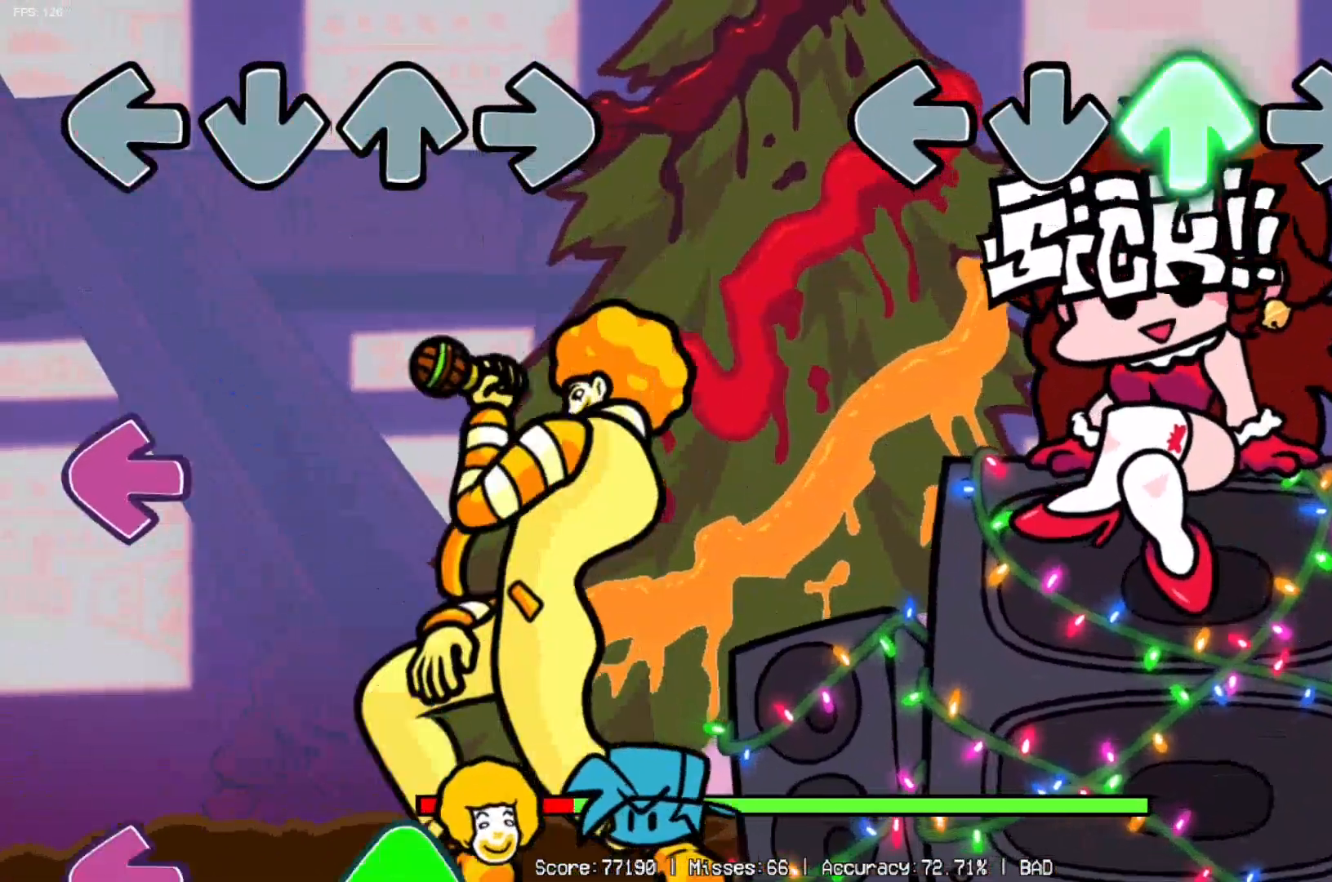
{"buttons": [], "left_stick": "center", "right_stick": "center", "events": [[183, "DPAD_UP", "up"]]}
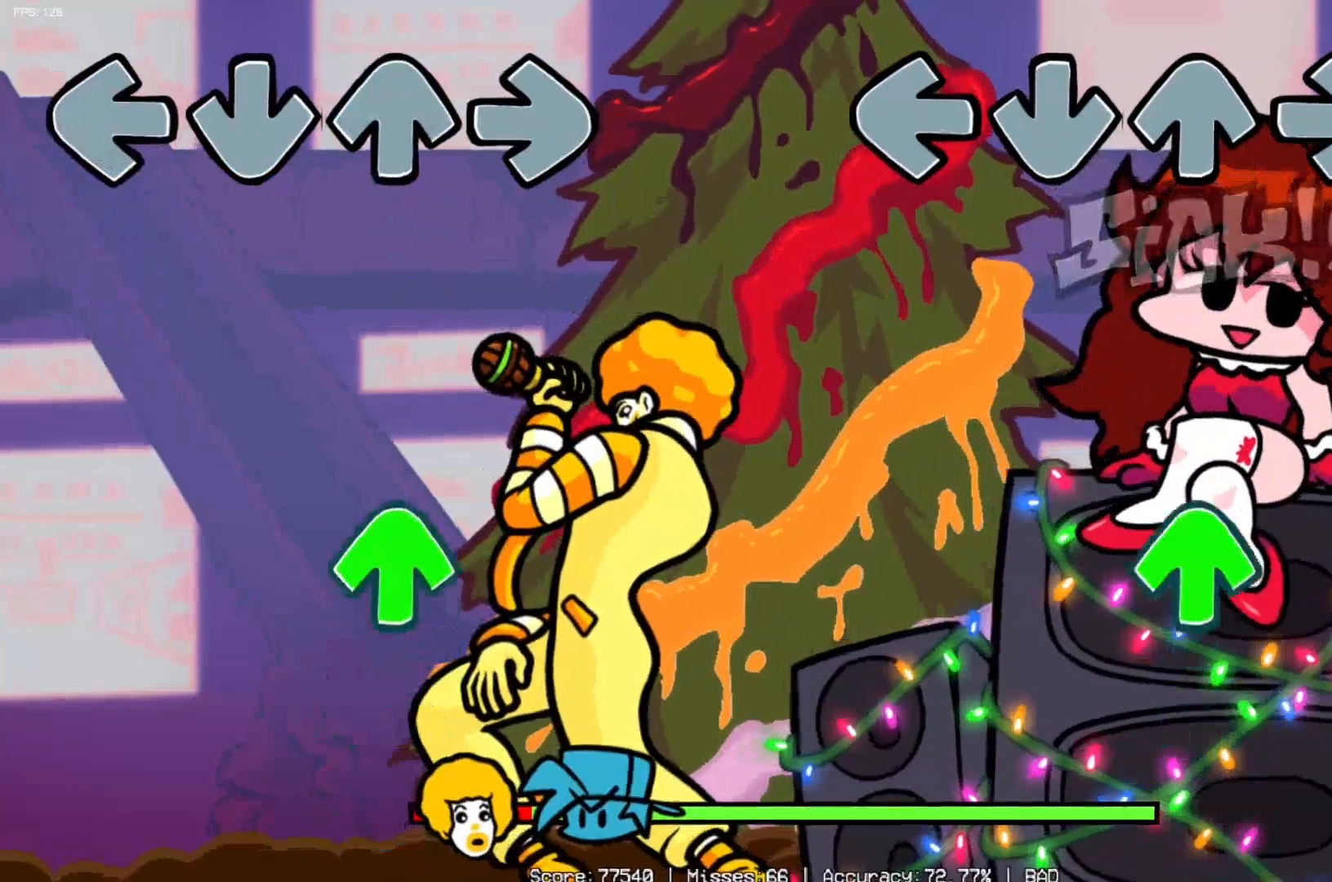
{"buttons": [], "left_stick": "center", "right_stick": "center", "events": [[234, "DPAD_UP", "down"], [384, "DPAD_UP", "up"]]}
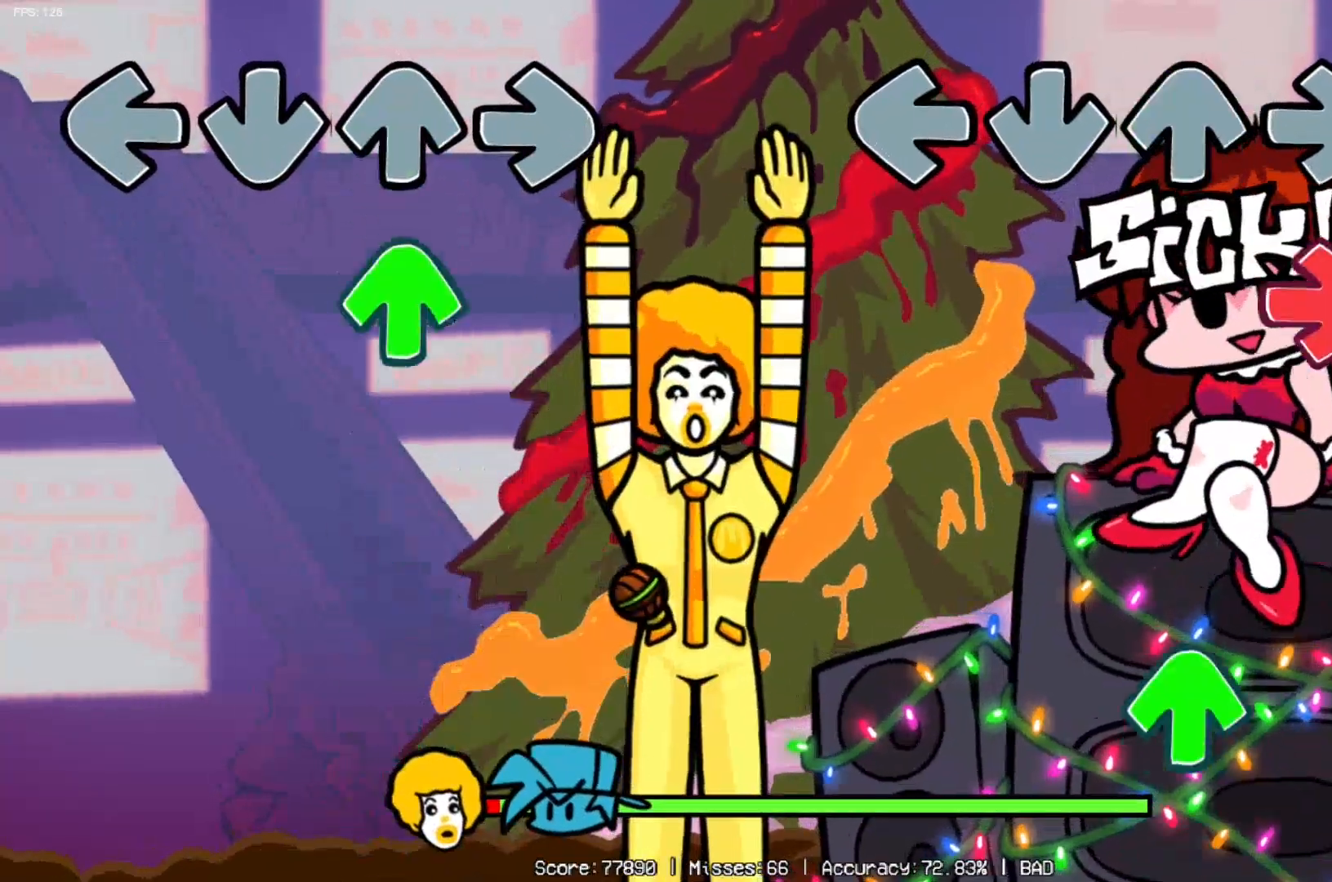
{"buttons": [], "left_stick": "center", "right_stick": "center", "events": [[116, "DPAD_RIGHT", "down"], [233, "DPAD_RIGHT", "up"], [333, "DPAD_UP", "down"], [467, "DPAD_UP", "up"]]}
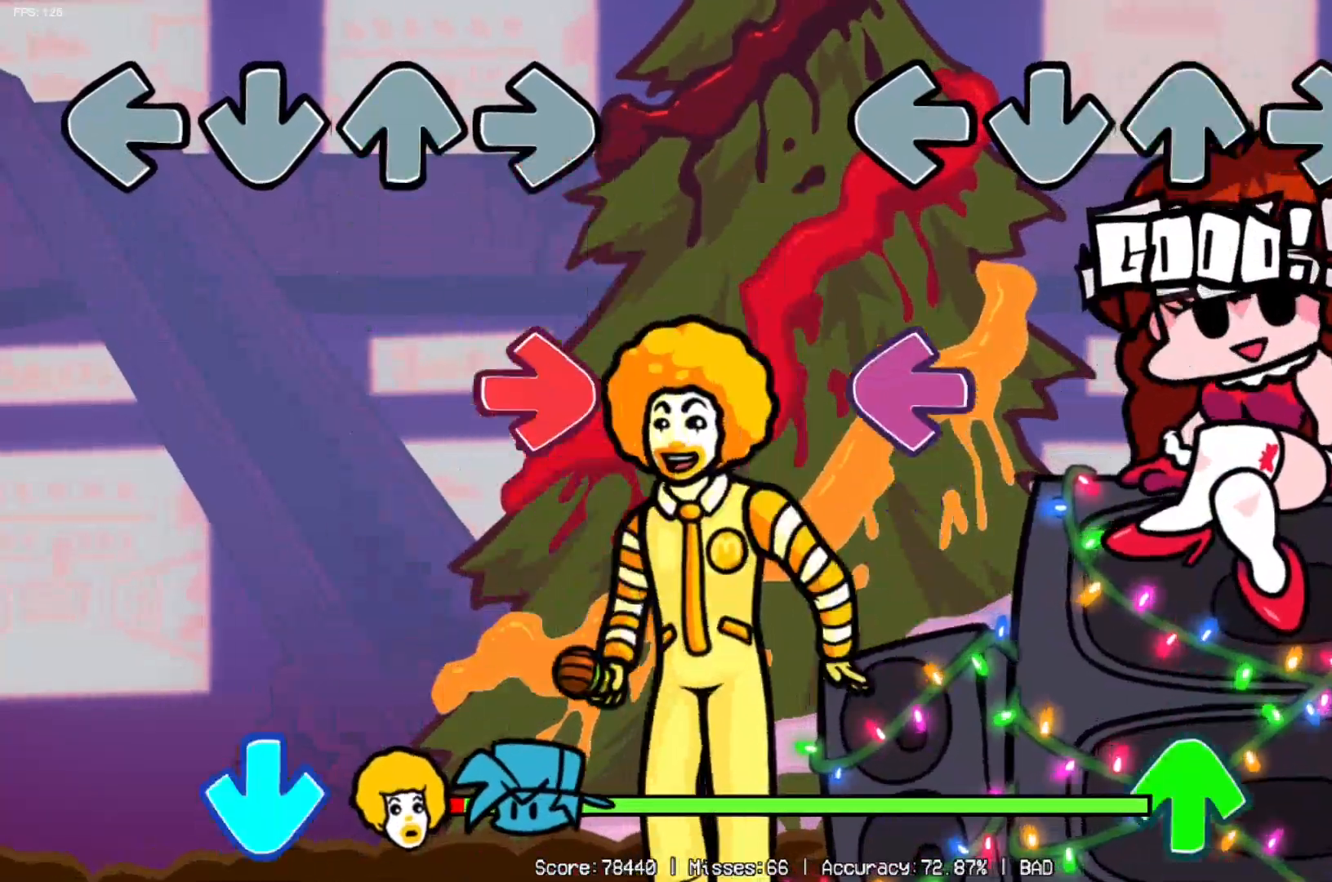
{"buttons": ["DPAD_UP"], "left_stick": "center", "right_stick": "center", "events": [[184, "DPAD_LEFT", "down"], [350, "DPAD_LEFT", "up"], [350, "DPAD_UP", "down"]]}
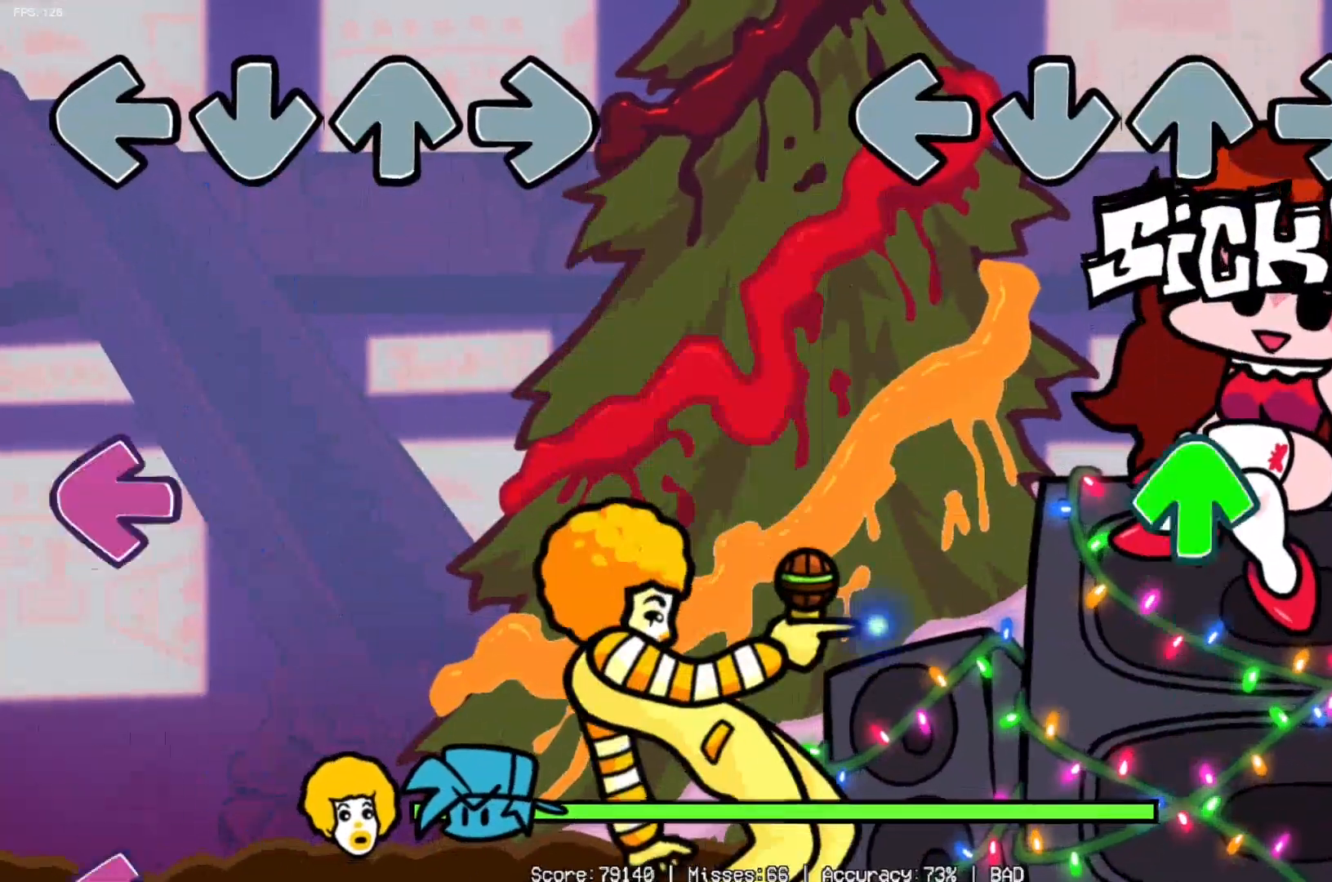
{"buttons": [], "left_stick": "center", "right_stick": "center", "events": [[16, "DPAD_UP", "up"], [200, "DPAD_UP", "down"], [350, "DPAD_UP", "up"]]}
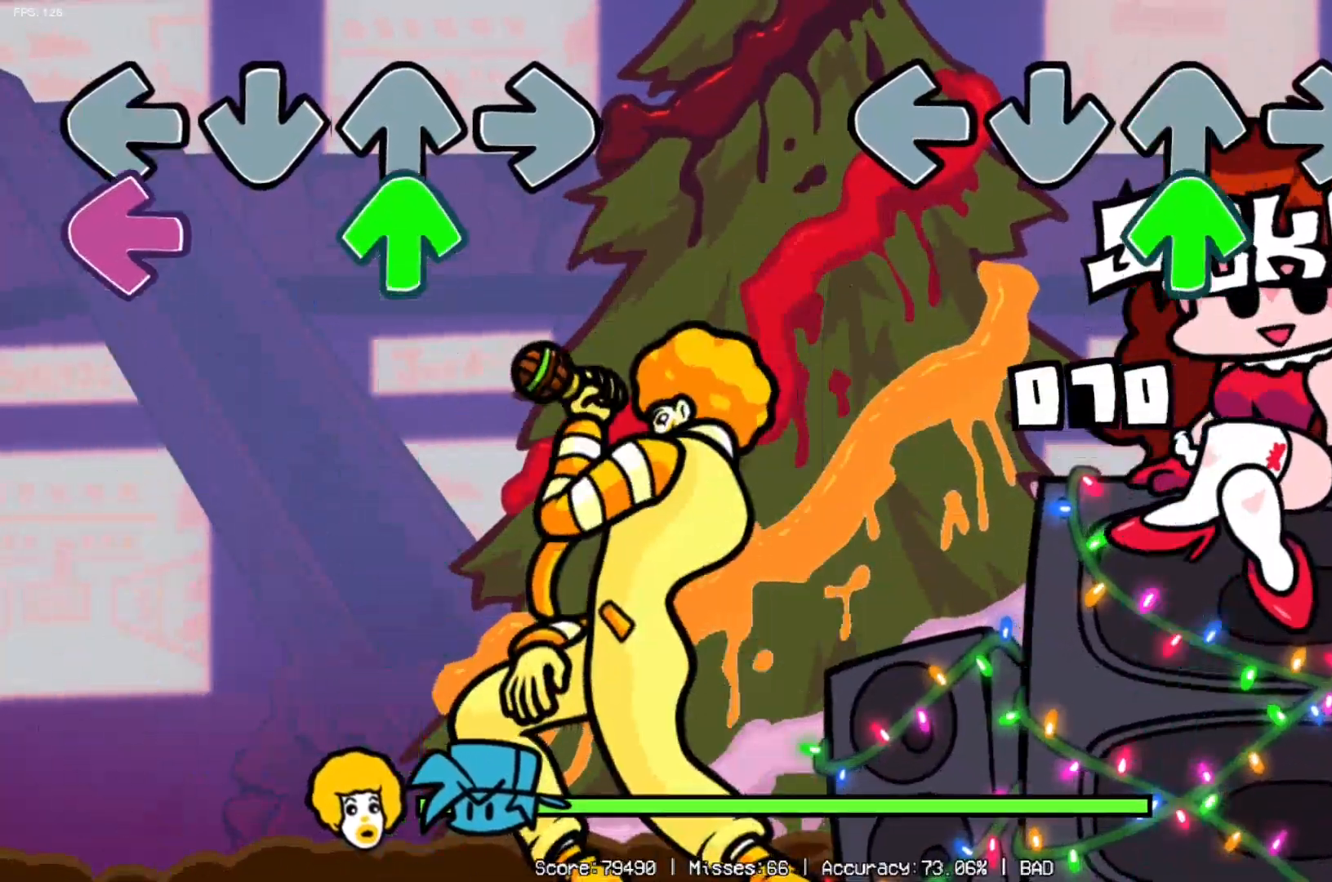
{"buttons": [], "left_stick": "center", "right_stick": "center", "events": [[67, "DPAD_UP", "down"], [217, "DPAD_UP", "up"]]}
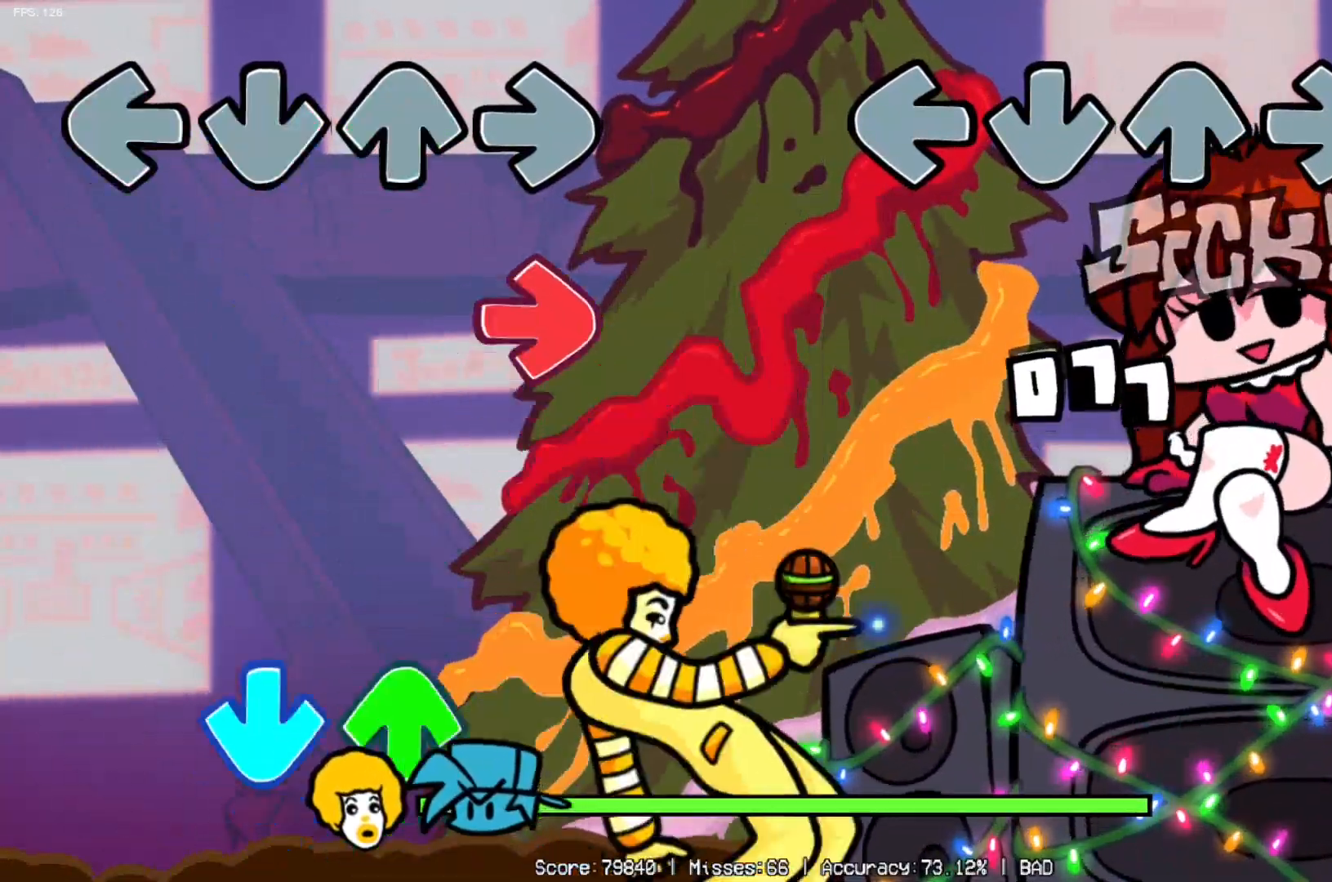
{"buttons": [], "left_stick": "center", "right_stick": "center", "events": []}
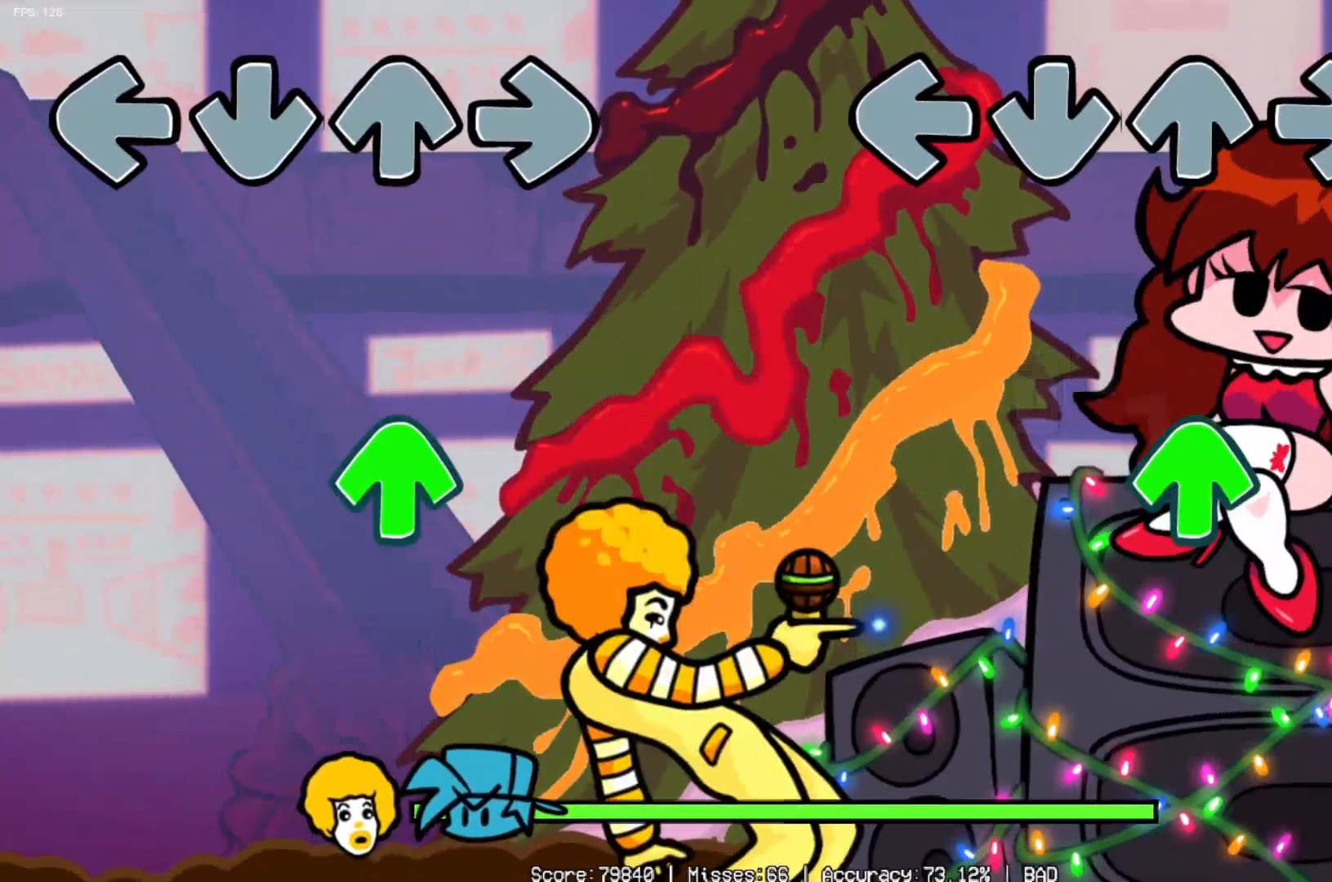
{"buttons": [], "left_stick": "center", "right_stick": "center", "events": [[184, "DPAD_UP", "down"], [334, "DPAD_UP", "up"]]}
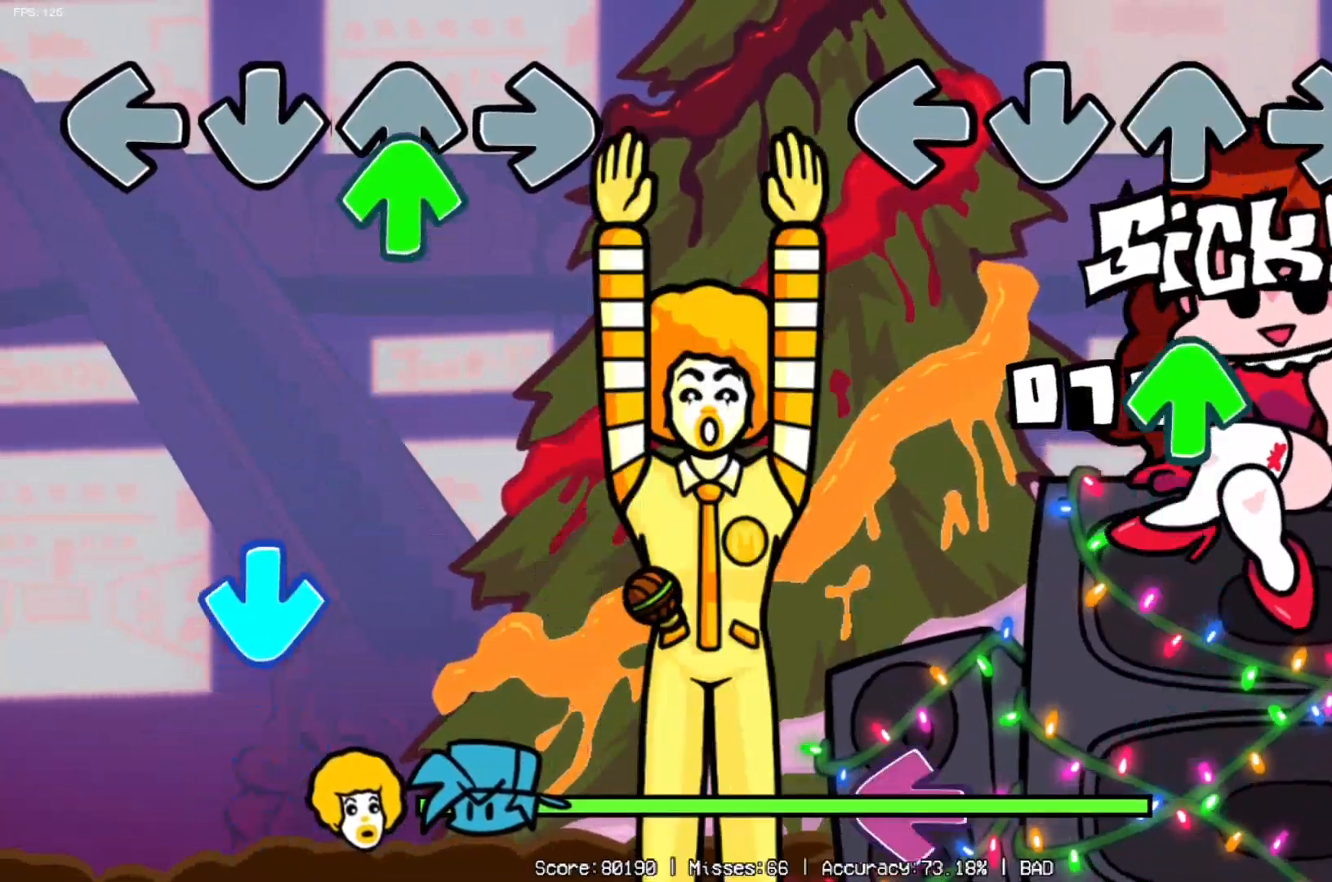
{"buttons": [], "left_stick": "center", "right_stick": "center", "events": [[133, "DPAD_DOWN", "down"], [167, "DPAD_DOWN", "up"], [217, "DPAD_UP", "down"], [283, "DPAD_UP", "up"], [367, "DPAD_LEFT", "down"], [500, "DPAD_LEFT", "up"]]}
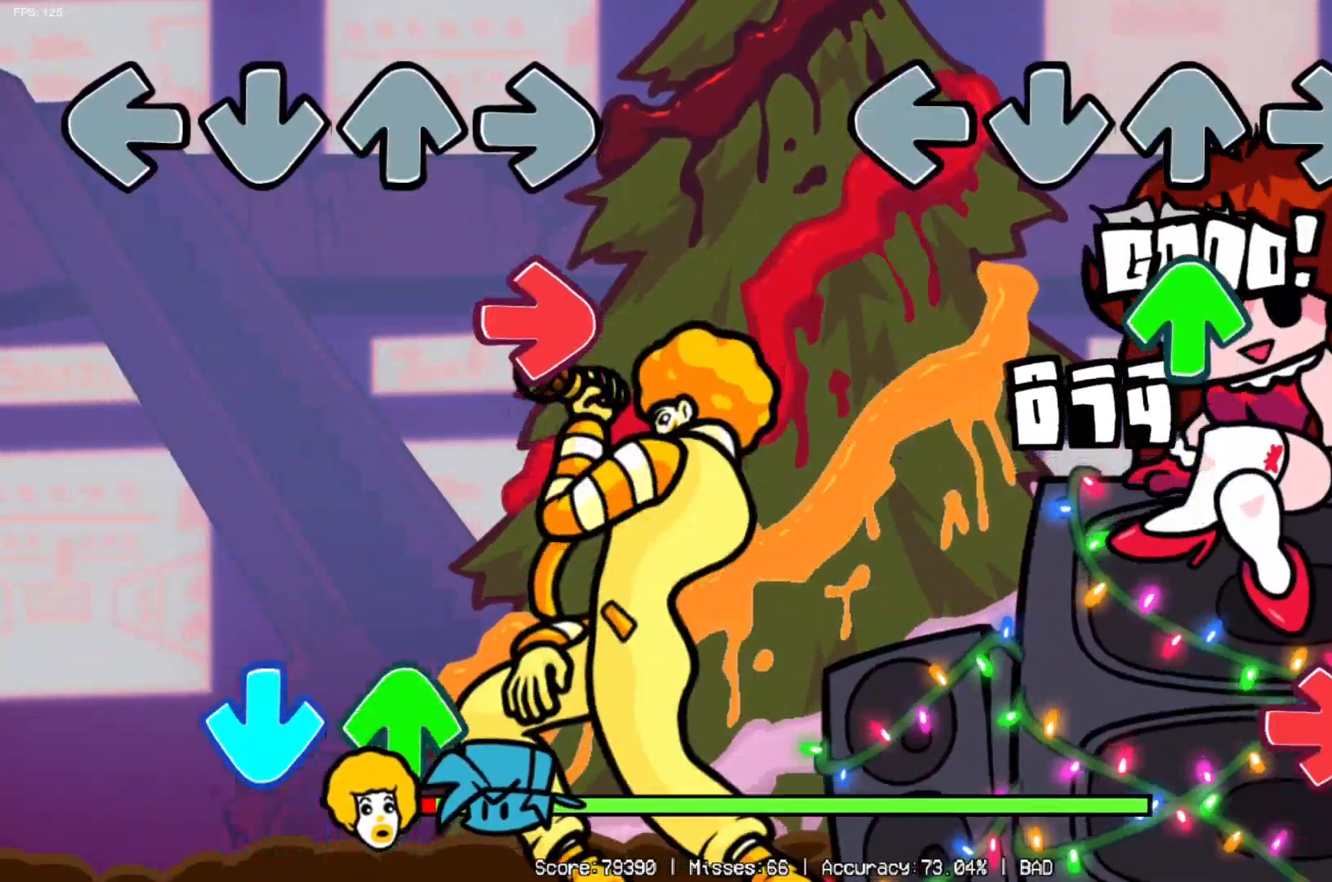
{"buttons": [], "left_stick": "center", "right_stick": "center", "events": [[50, "DPAD_UP", "down"], [167, "DPAD_UP", "up"], [301, "DPAD_UP", "down"], [334, "DPAD_RIGHT", "down"], [384, "DPAD_UP", "up"], [467, "DPAD_RIGHT", "up"]]}
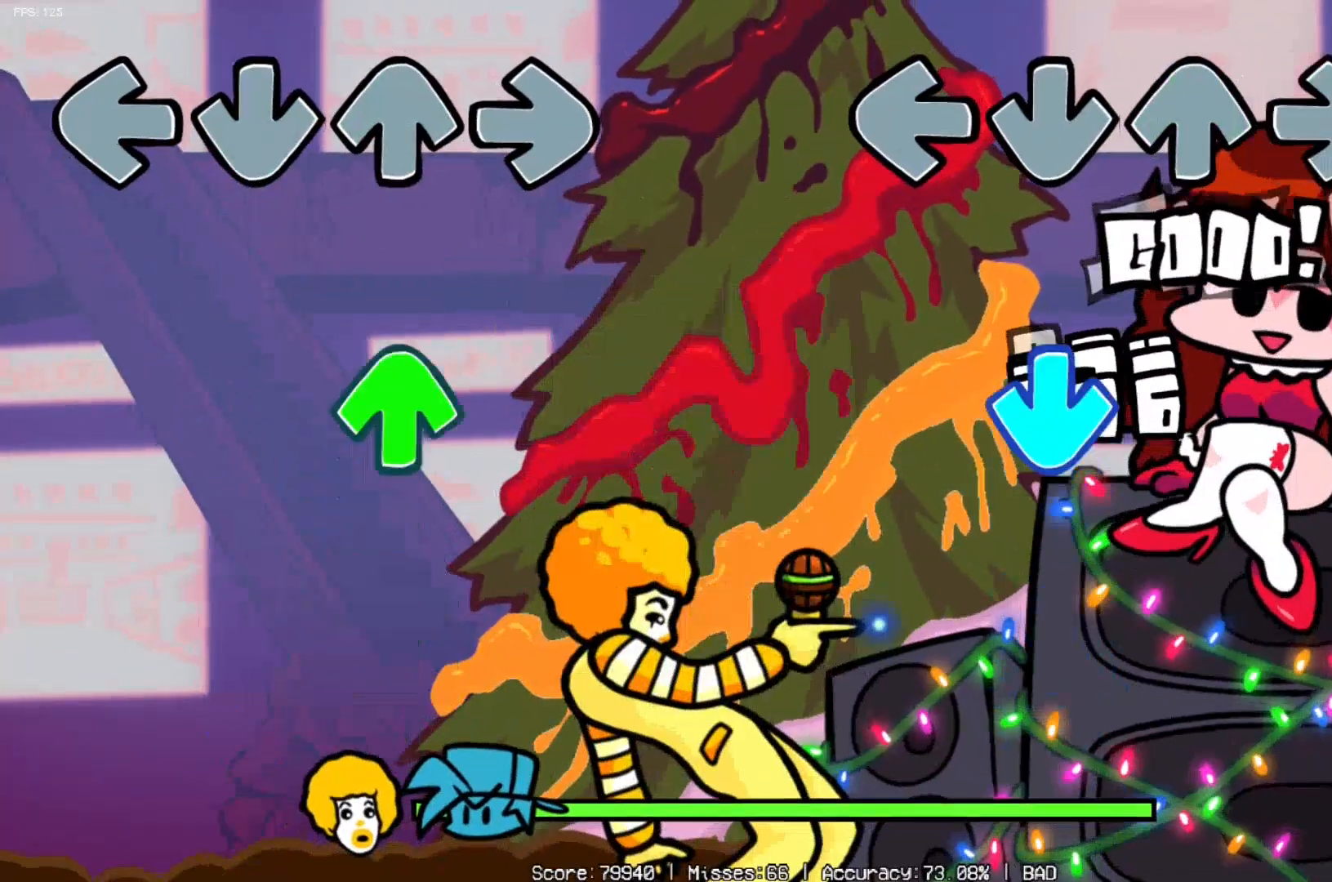
{"buttons": [], "left_stick": "center", "right_stick": "center", "events": [[217, "DPAD_DOWN", "down"], [384, "DPAD_DOWN", "up"]]}
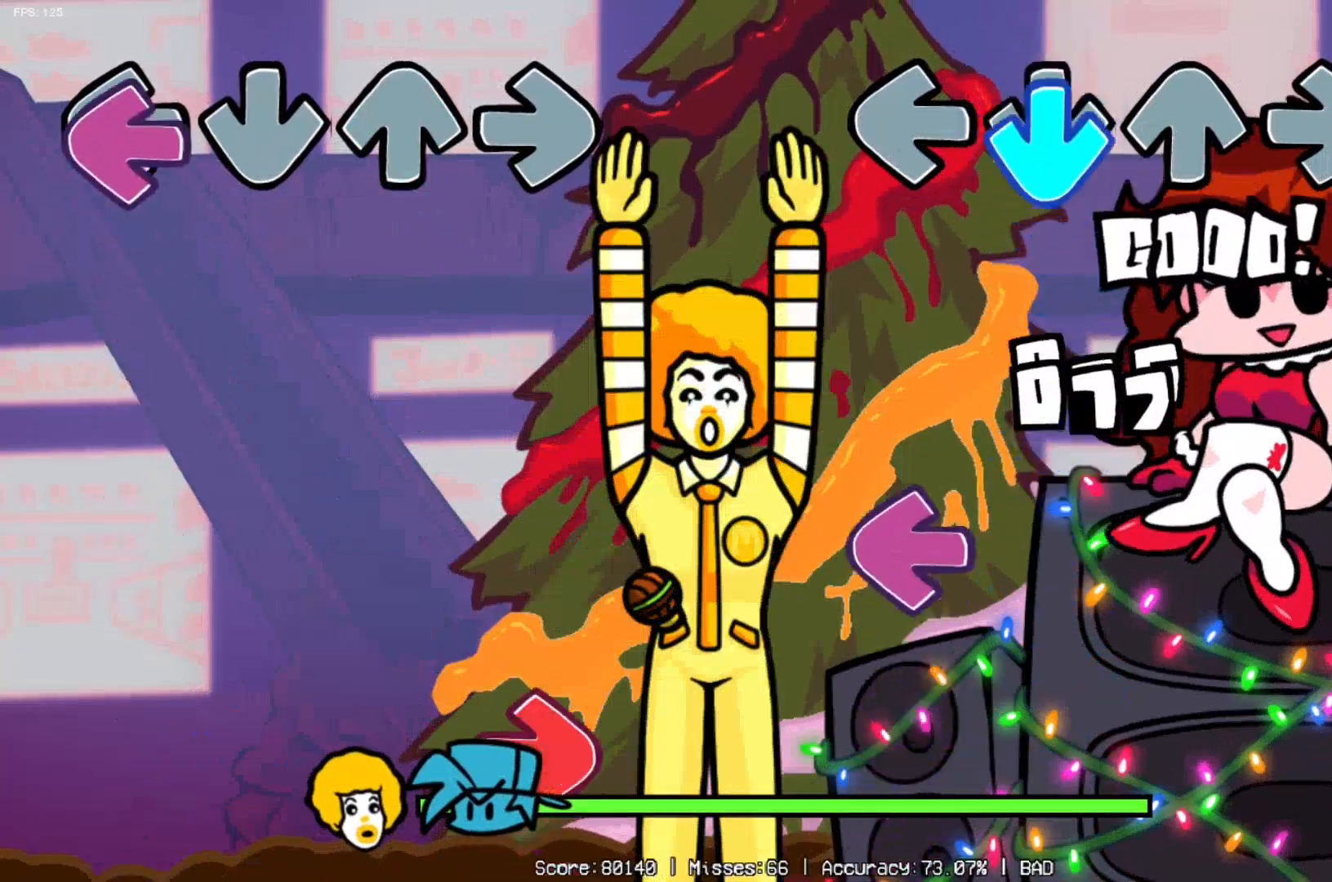
{"buttons": [], "left_stick": "center", "right_stick": "center", "events": [[67, "DPAD_DOWN", "down"], [201, "DPAD_DOWN", "up"], [267, "DPAD_LEFT", "down"], [434, "DPAD_LEFT", "up"]]}
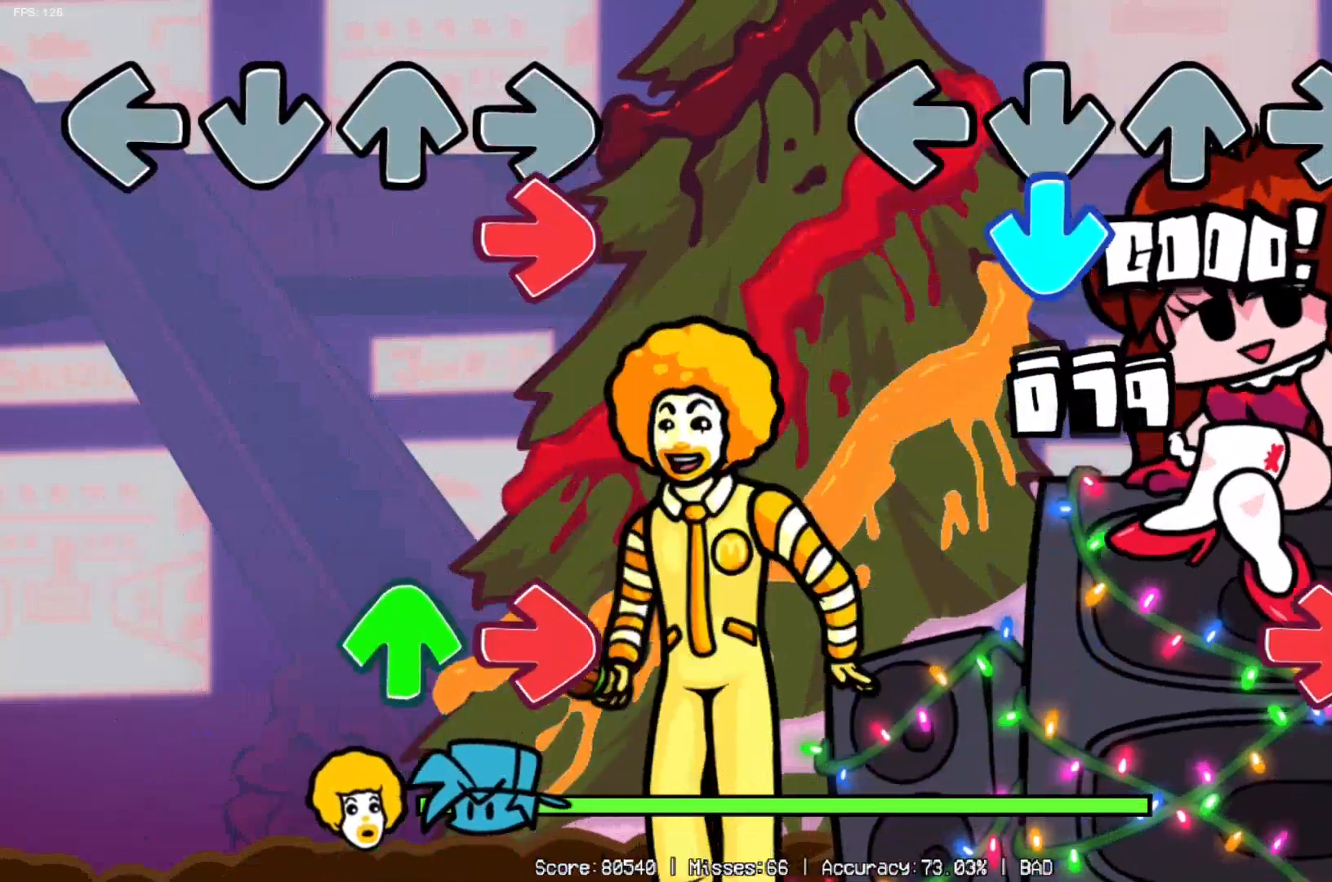
{"buttons": [], "left_stick": "center", "right_stick": "center", "events": [[100, "DPAD_DOWN", "down"], [267, "DPAD_DOWN", "up"], [300, "DPAD_RIGHT", "down"], [434, "DPAD_RIGHT", "up"]]}
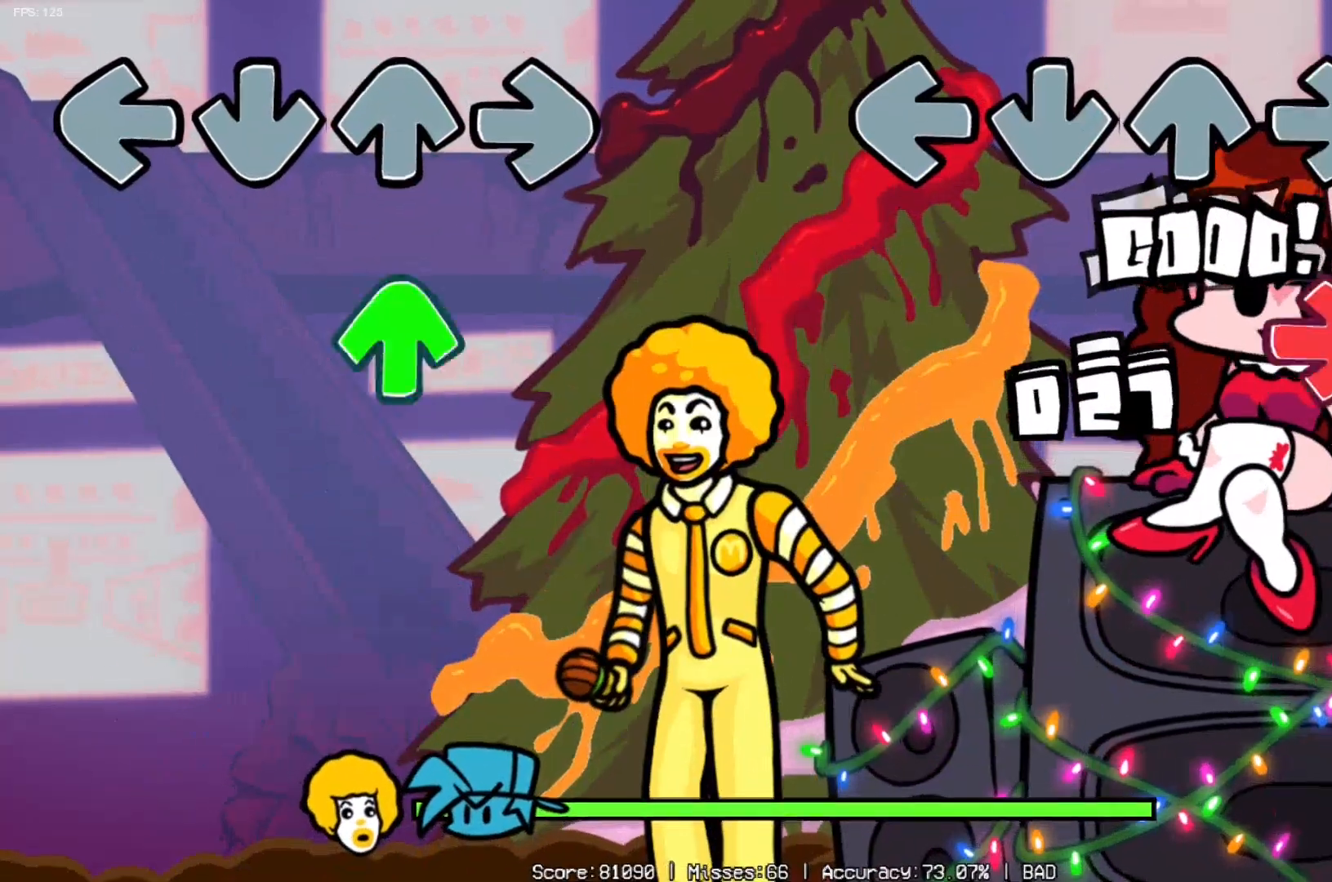
{"buttons": ["DPAD_RIGHT"], "left_stick": "center", "right_stick": "center", "events": [[117, "DPAD_RIGHT", "down"], [251, "DPAD_RIGHT", "up"], [501, "DPAD_RIGHT", "down"]]}
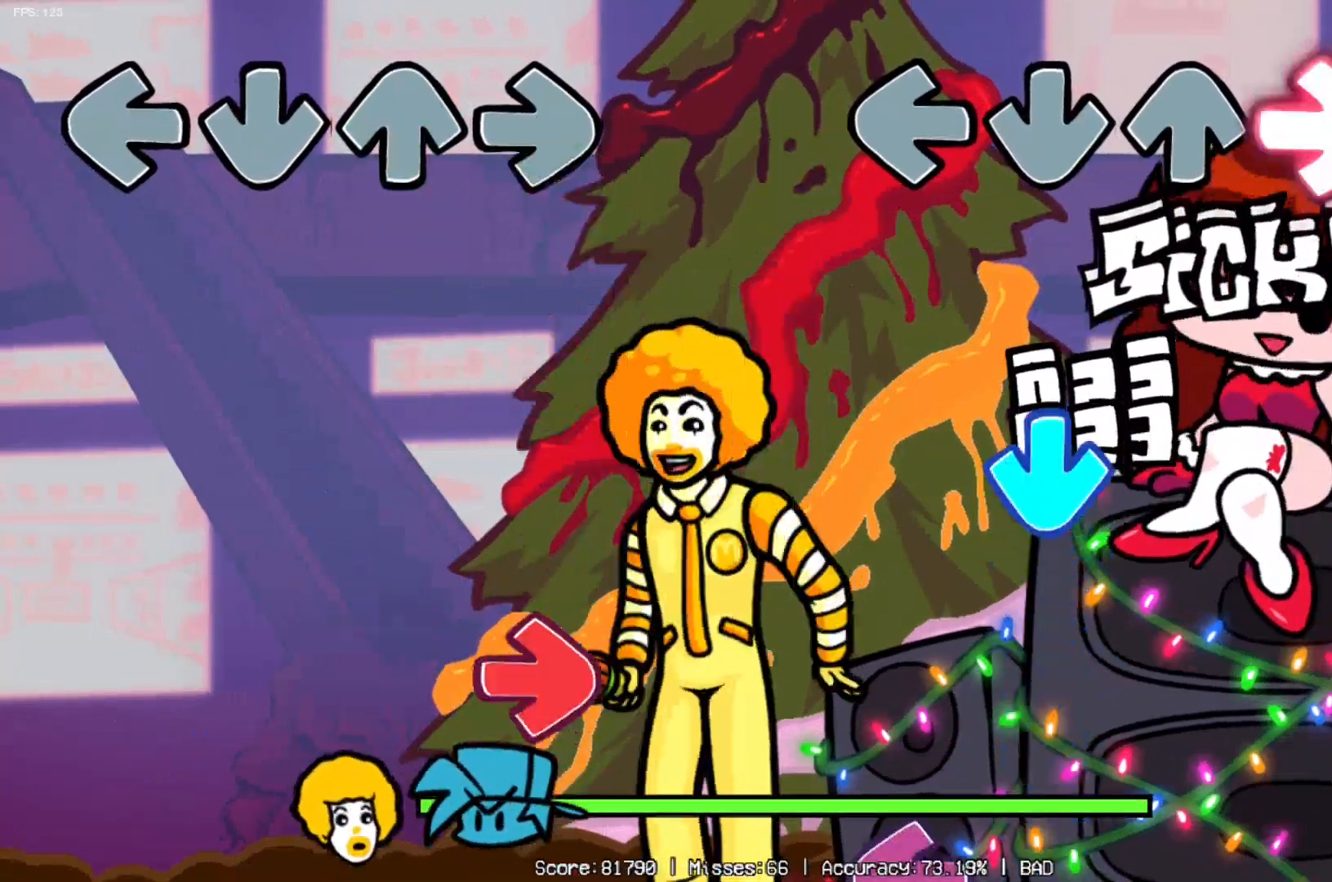
{"buttons": ["DPAD_LEFT"], "left_stick": "center", "right_stick": "center", "events": [[133, "DPAD_RIGHT", "up"], [167, "DPAD_DOWN", "down"], [317, "DPAD_DOWN", "up"], [384, "DPAD_LEFT", "down"]]}
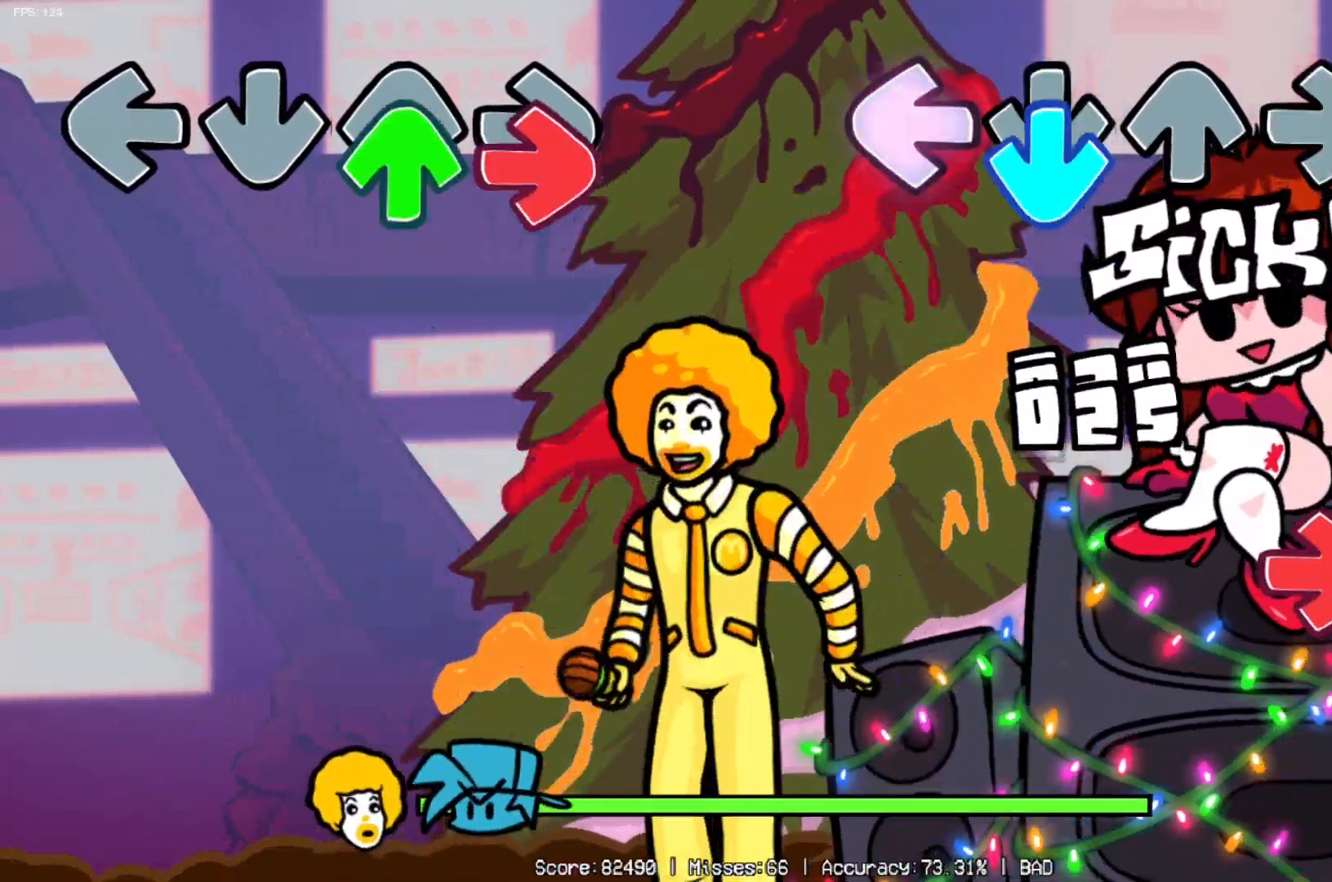
{"buttons": [], "left_stick": "center", "right_stick": "center", "events": [[34, "DPAD_LEFT", "up"], [84, "DPAD_DOWN", "down"], [234, "DPAD_DOWN", "up"], [251, "DPAD_RIGHT", "down"], [401, "DPAD_RIGHT", "up"]]}
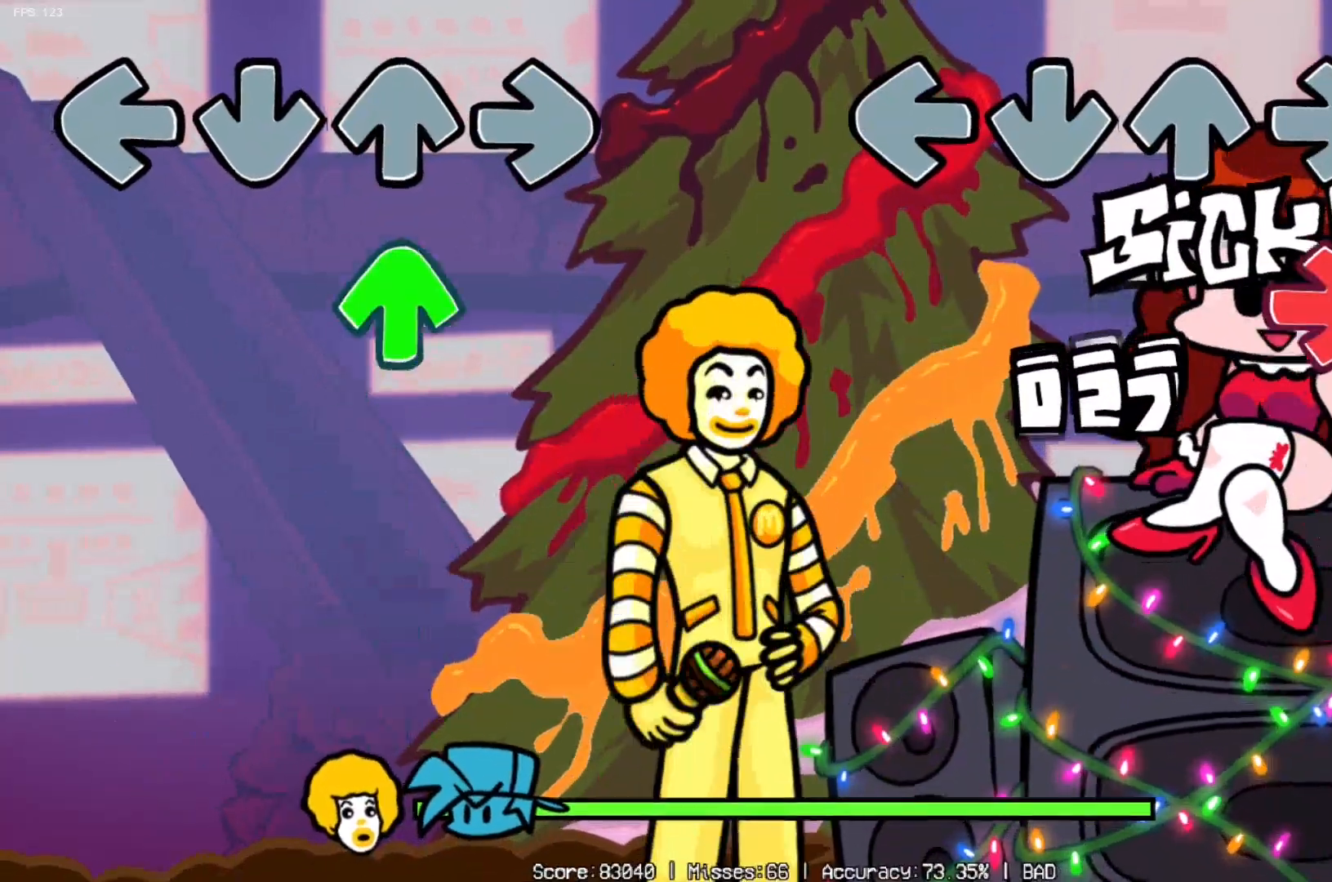
{"buttons": ["DPAD_UP"], "left_stick": "center", "right_stick": "center", "events": [[100, "DPAD_RIGHT", "down"], [233, "DPAD_RIGHT", "up"], [484, "DPAD_UP", "down"]]}
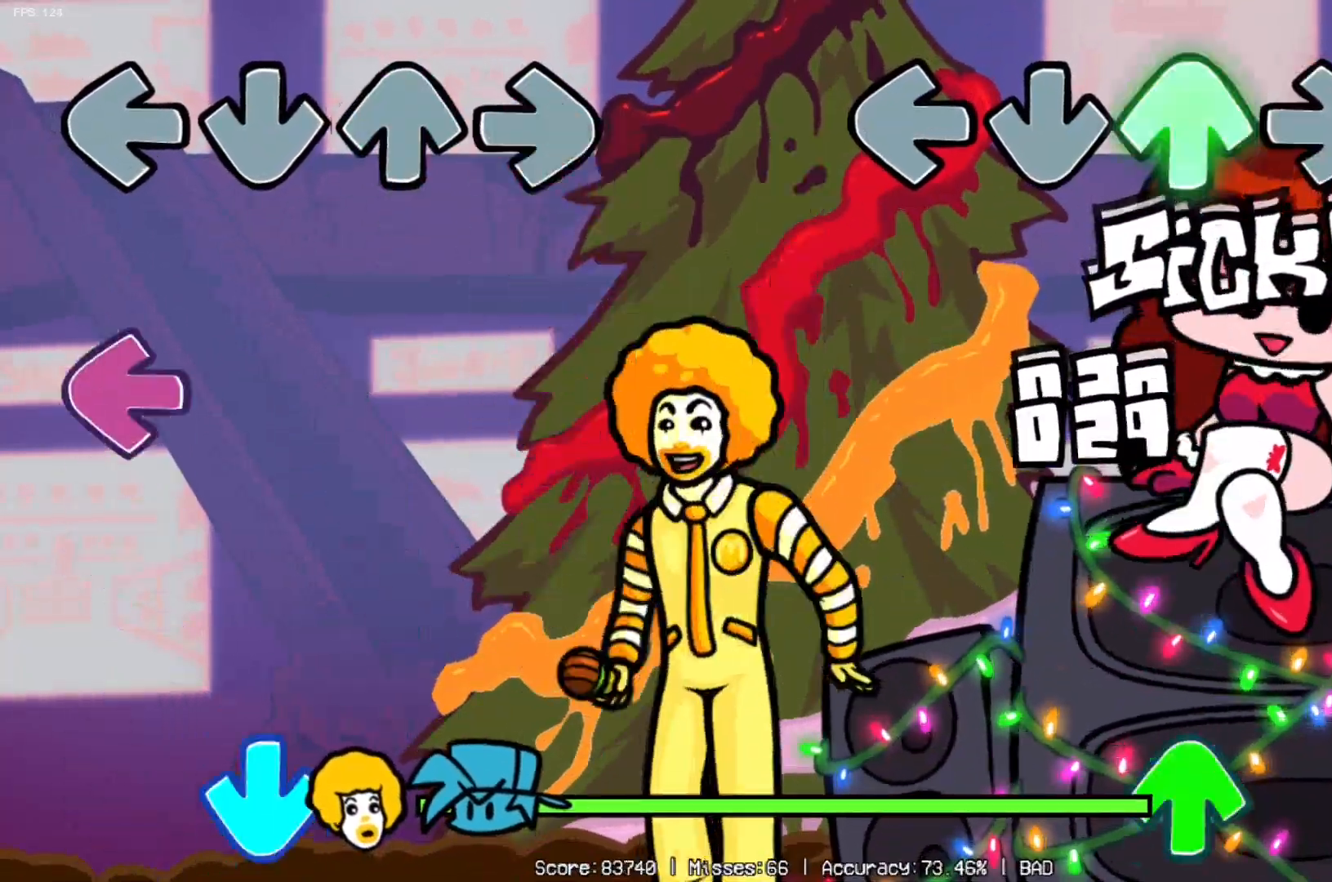
{"buttons": [], "left_stick": "center", "right_stick": "center", "events": [[117, "DPAD_UP", "up"], [284, "DPAD_UP", "down"], [417, "DPAD_UP", "up"]]}
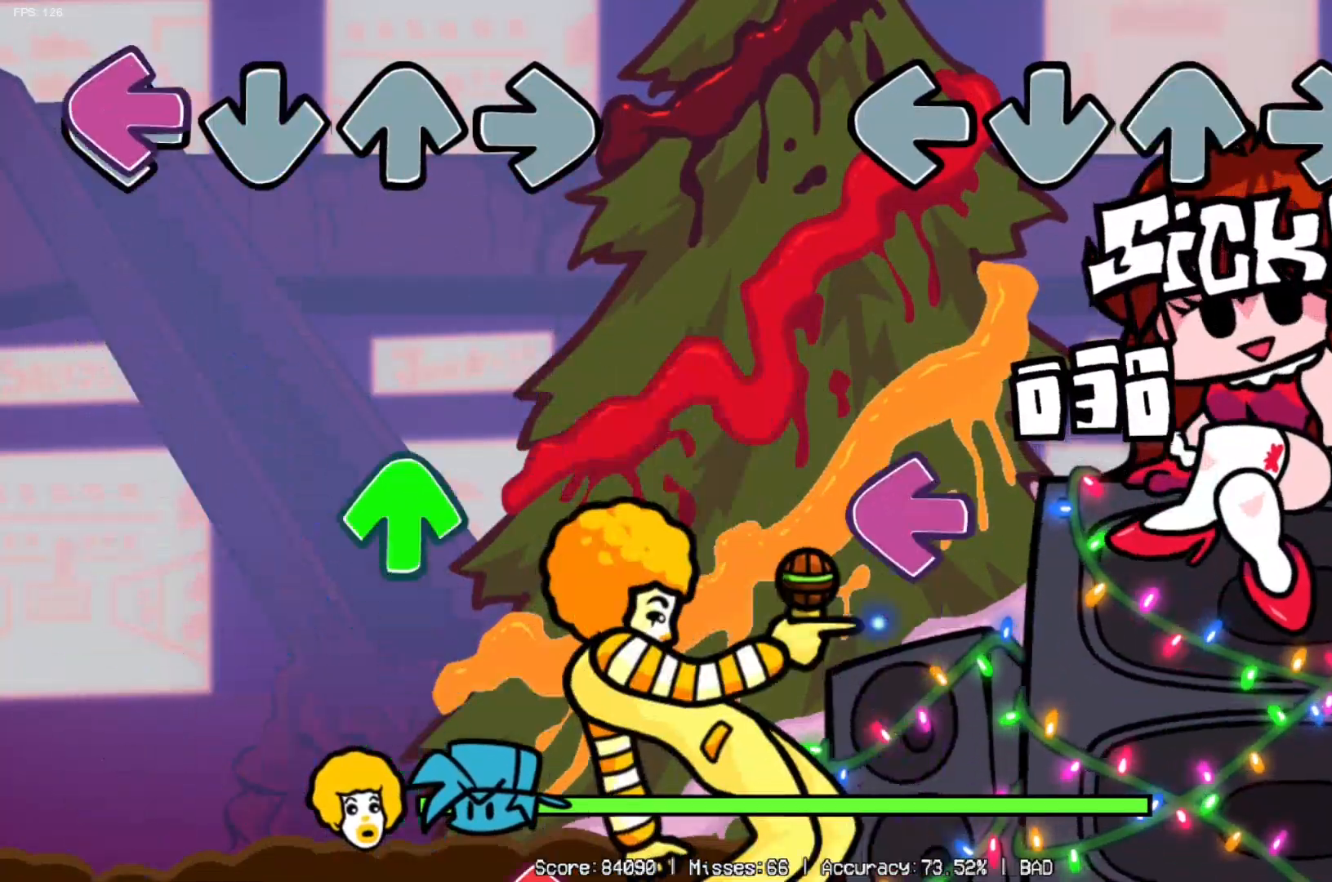
{"buttons": [], "left_stick": "center", "right_stick": "center", "events": [[200, "DPAD_LEFT", "down"], [384, "DPAD_LEFT", "up"]]}
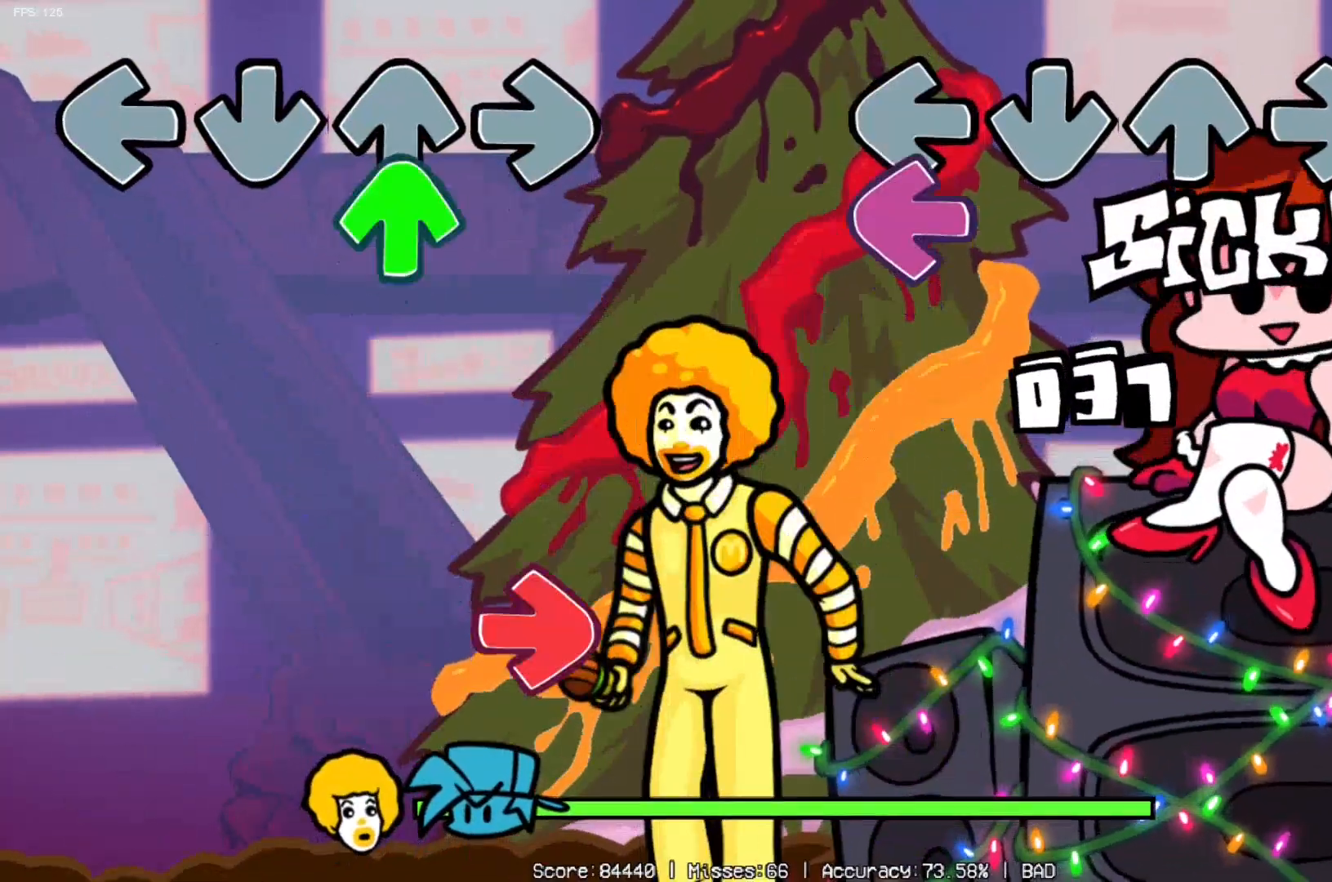
{"buttons": [], "left_stick": "center", "right_stick": "center", "events": [[117, "DPAD_LEFT", "down"], [267, "DPAD_LEFT", "up"]]}
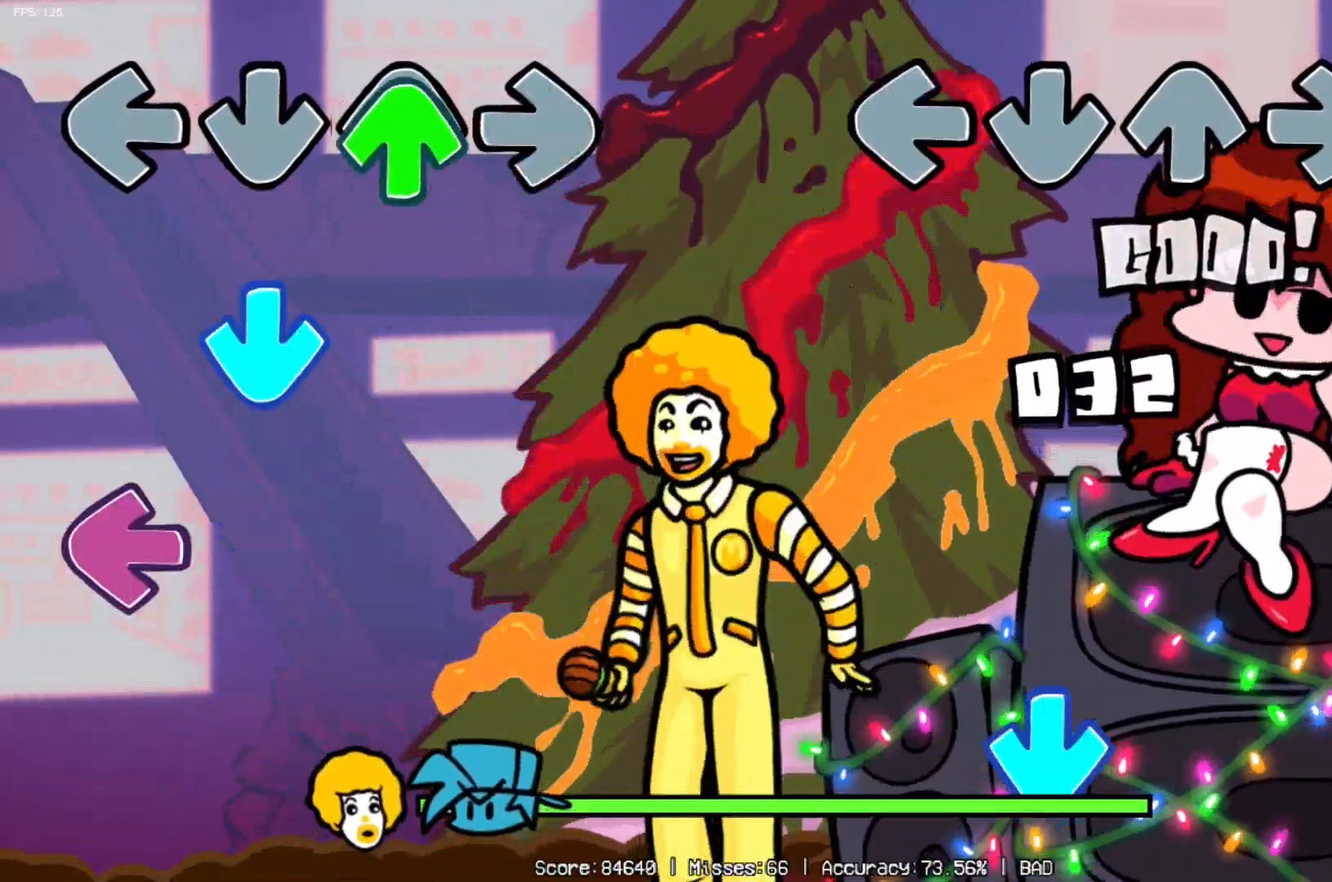
{"buttons": [], "left_stick": "center", "right_stick": "center", "events": [[283, "DPAD_DOWN", "down"], [450, "DPAD_DOWN", "up"]]}
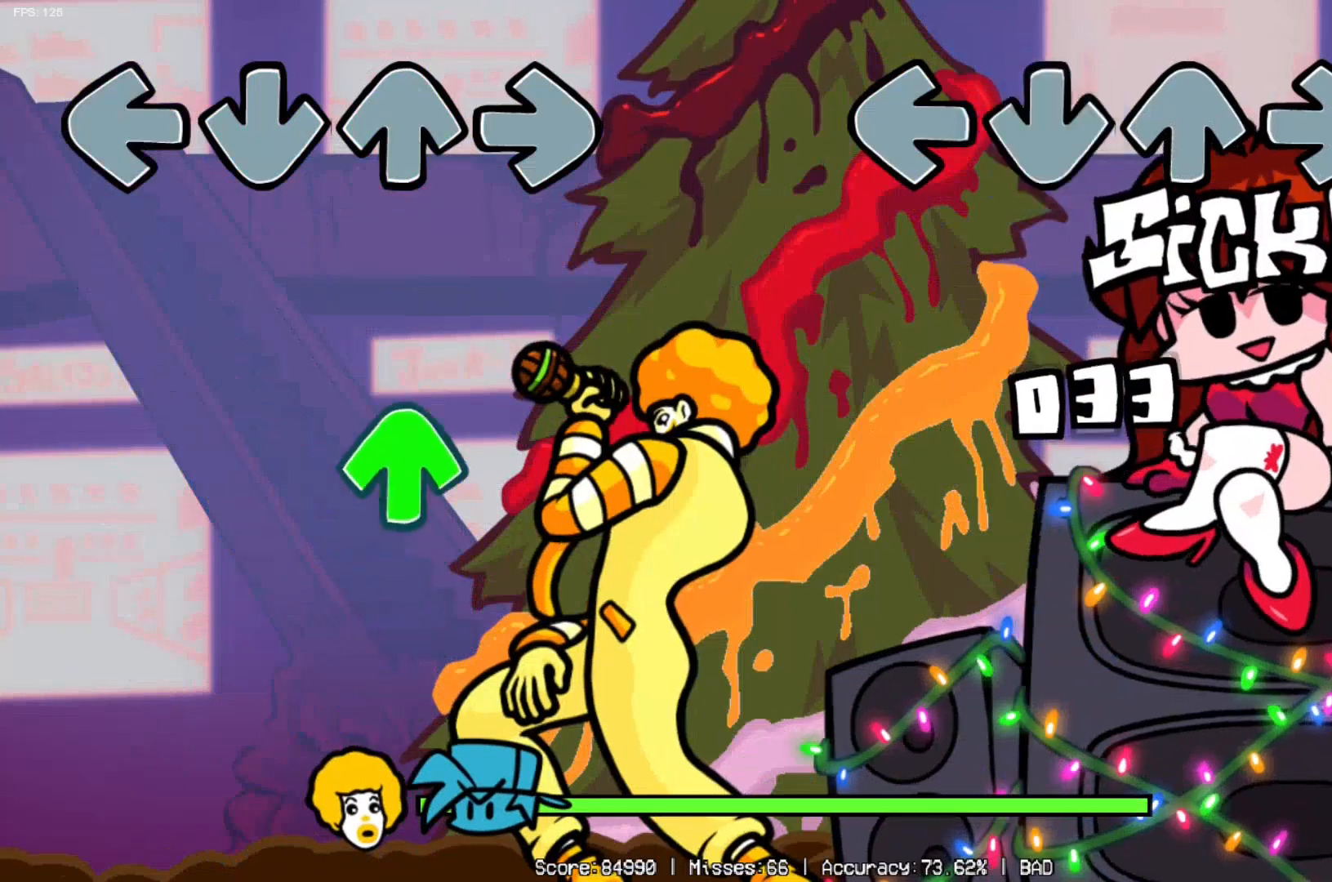
{"buttons": [], "left_stick": "center", "right_stick": "center", "events": []}
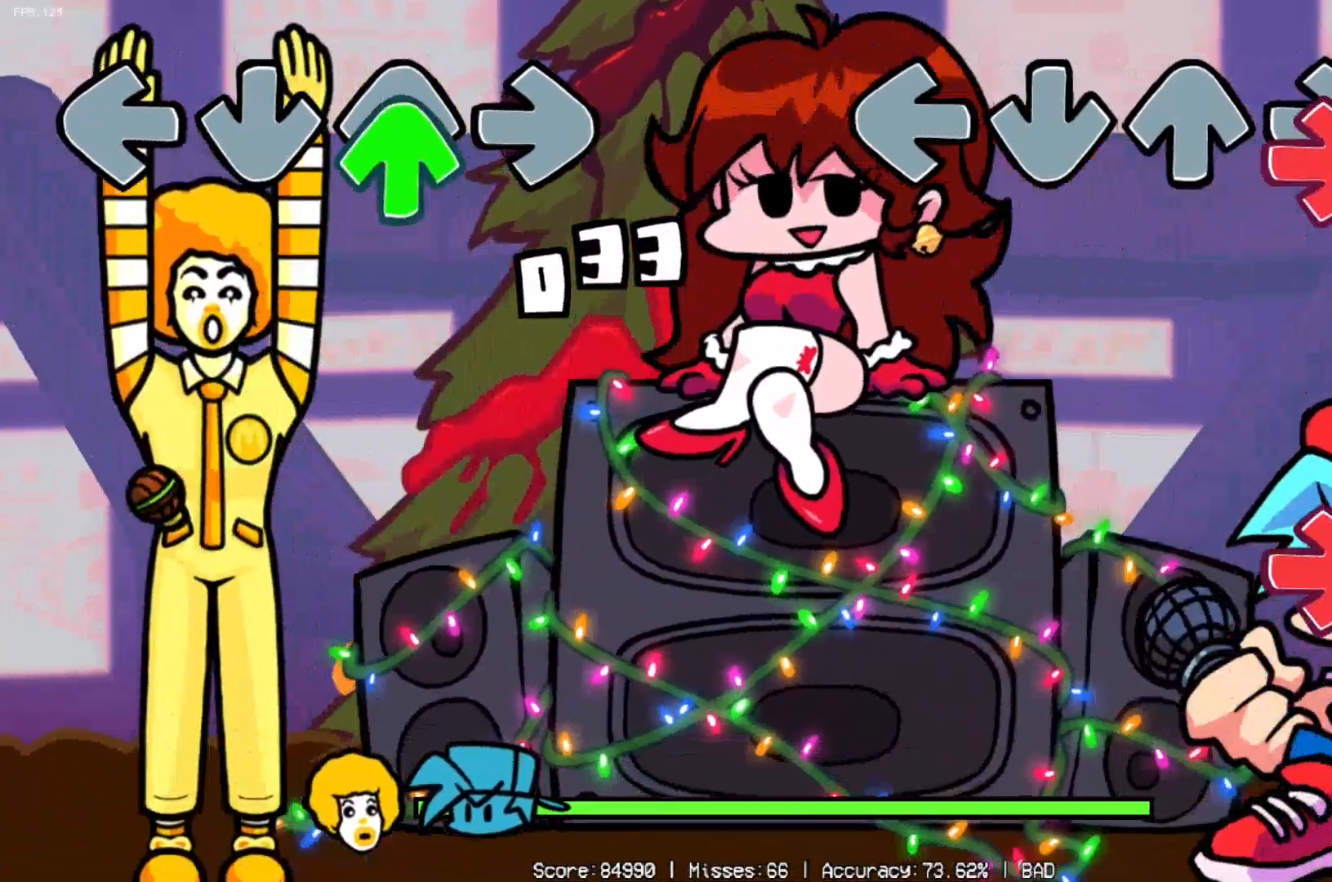
{"buttons": ["DPAD_UP"], "left_stick": "center", "right_stick": "center", "events": [[50, "DPAD_RIGHT", "down"], [183, "DPAD_RIGHT", "up"], [267, "DPAD_RIGHT", "down"], [367, "DPAD_RIGHT", "up"], [467, "DPAD_UP", "down"]]}